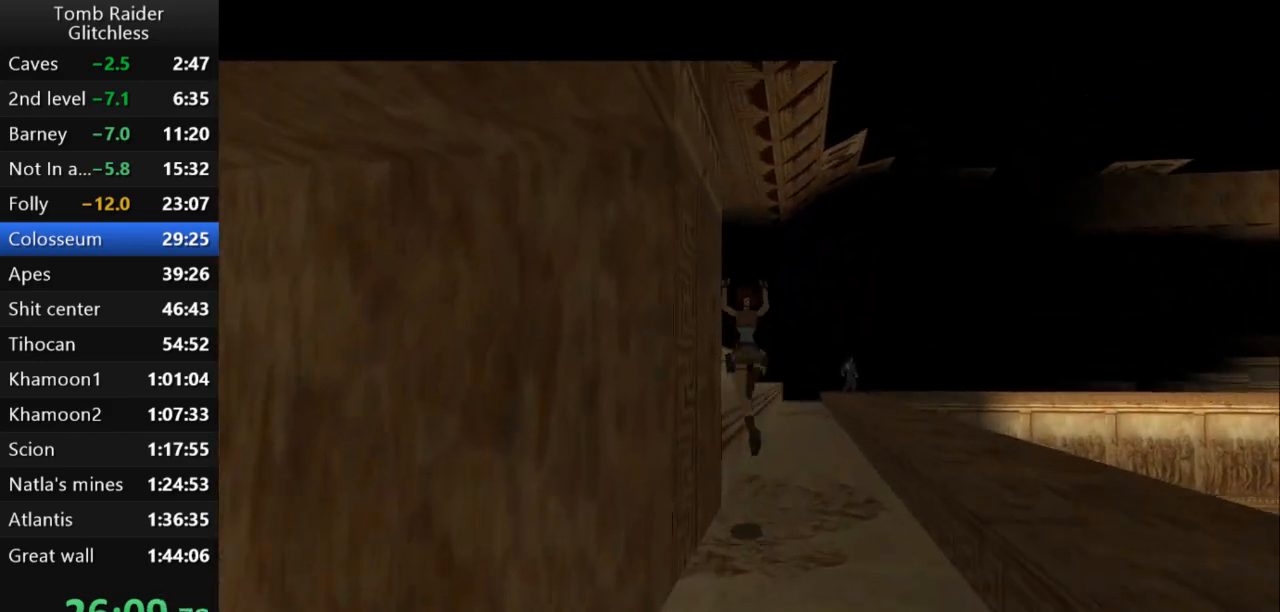
Gameplay with keyboard; each line is a JSON object with the keys held at the frame after it. "events" lists presses ("down") and releases ("up") of "action", "action2", "down", "guns", "inv", "jump", "left", "look", "lstep", "right", "roll", "roll2", "rstep", "up" and "walk" between this image and that frame as [ms after this image, input, new state], when the widget could be followed in between. No other keys are recorded. Mouse input is not recorded. Key names are as the overlay labels them; some are game actions (e.g. jump) rather than physical keys.
{"keys": ["guns", "jump", "up"], "events": [[67, "left", "down"], [200, "left", "up"], [467, "guns", "down"]]}
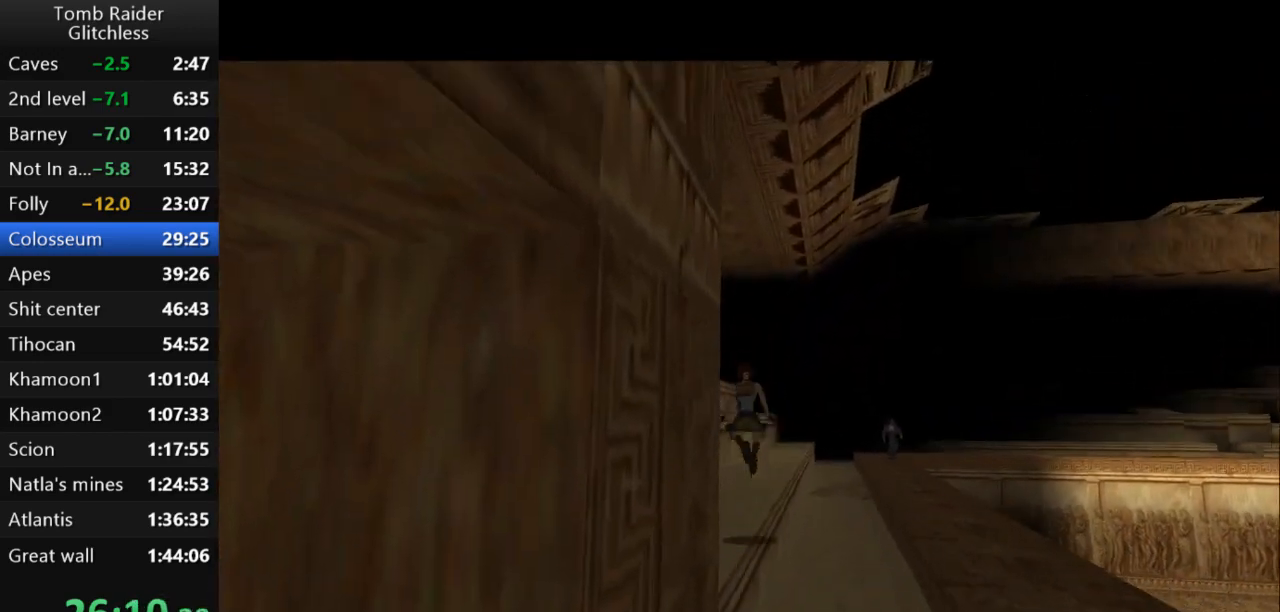
{"keys": ["jump", "up"], "events": [[67, "guns", "up"], [200, "right", "down"], [333, "right", "up"]]}
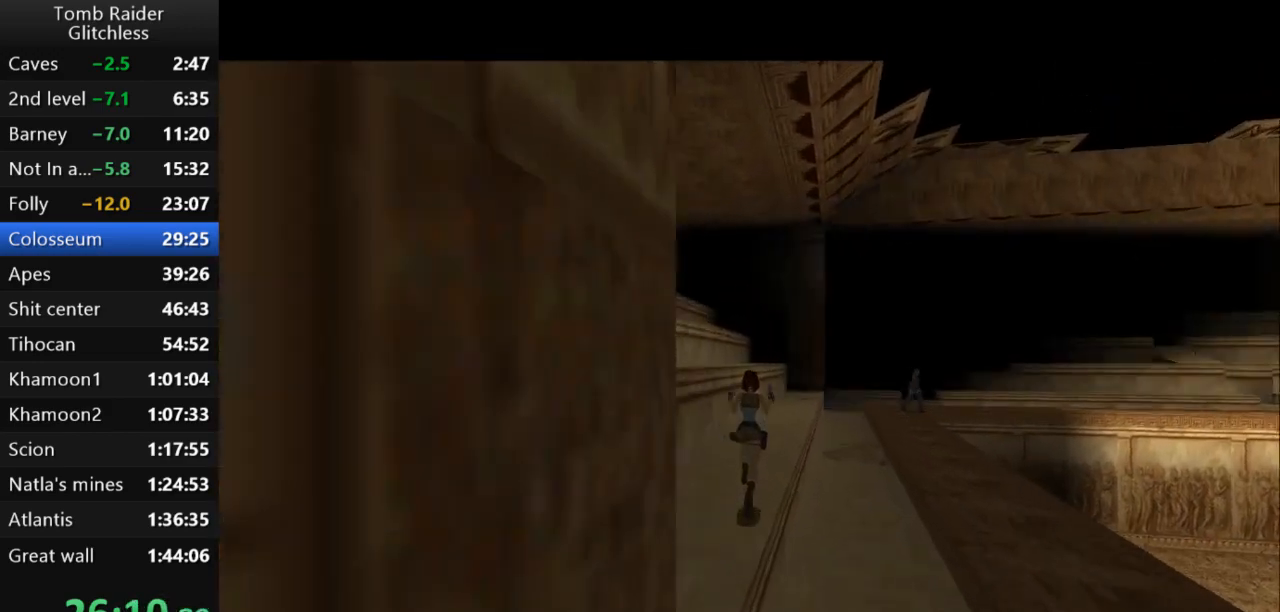
{"keys": ["action2", "jump", "up"], "events": [[167, "action2", "down"]]}
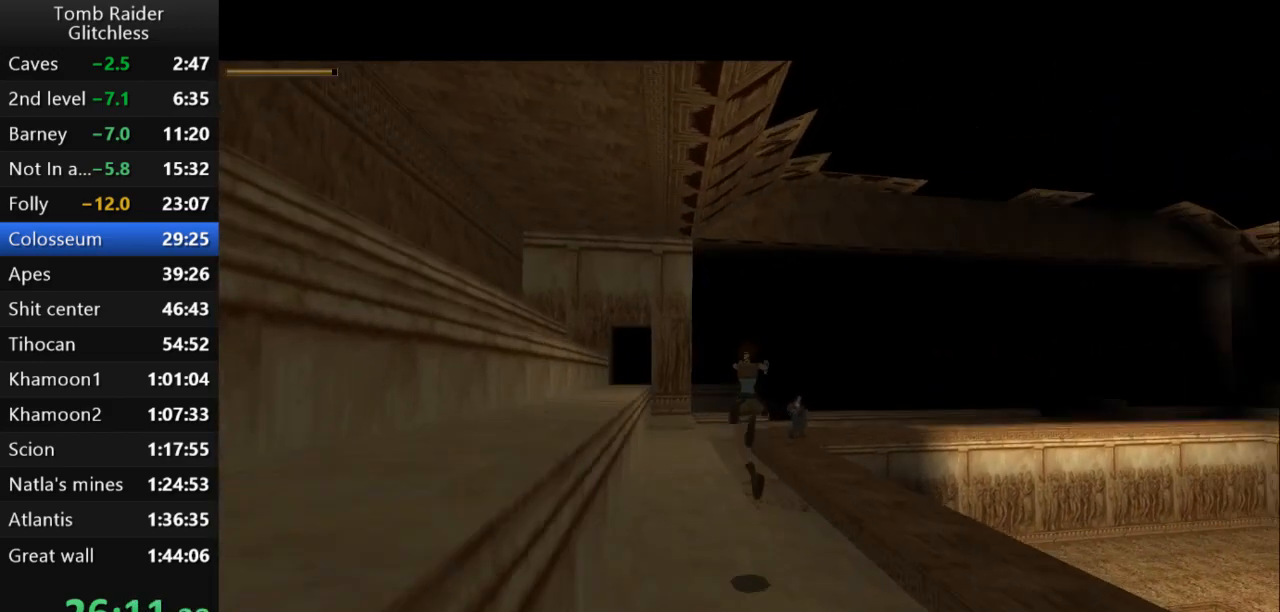
{"keys": ["action2", "jump", "up"], "events": [[200, "right", "down"], [333, "right", "up"]]}
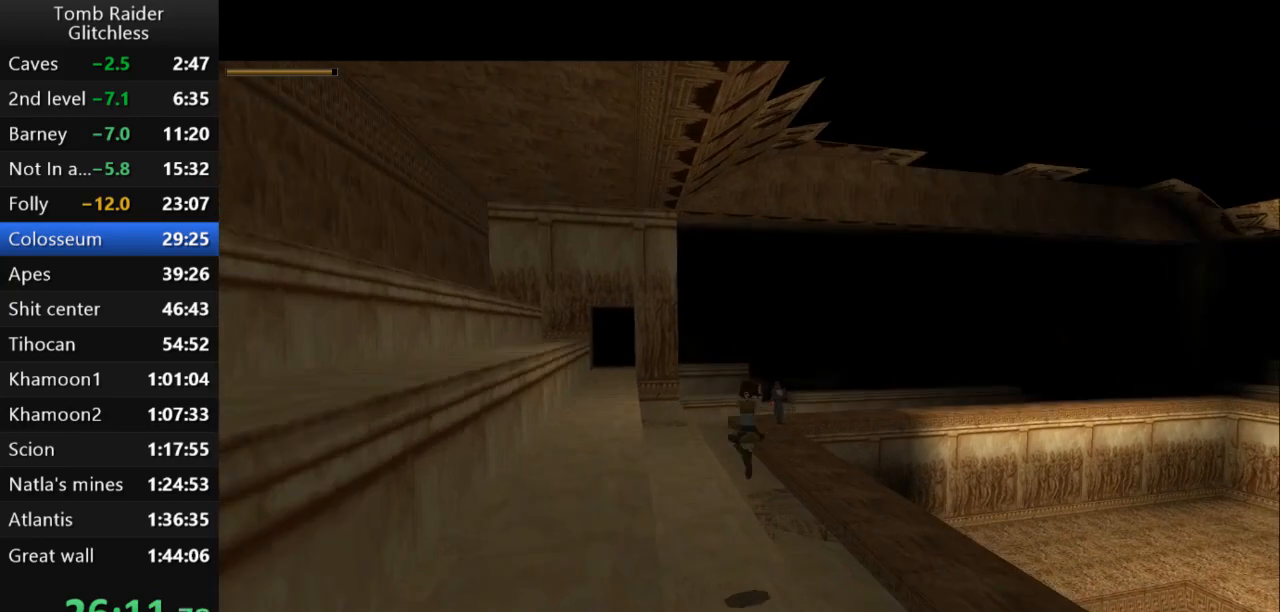
{"keys": ["jump", "up"], "events": [[67, "left", "down"], [133, "action2", "up"], [367, "left", "up"]]}
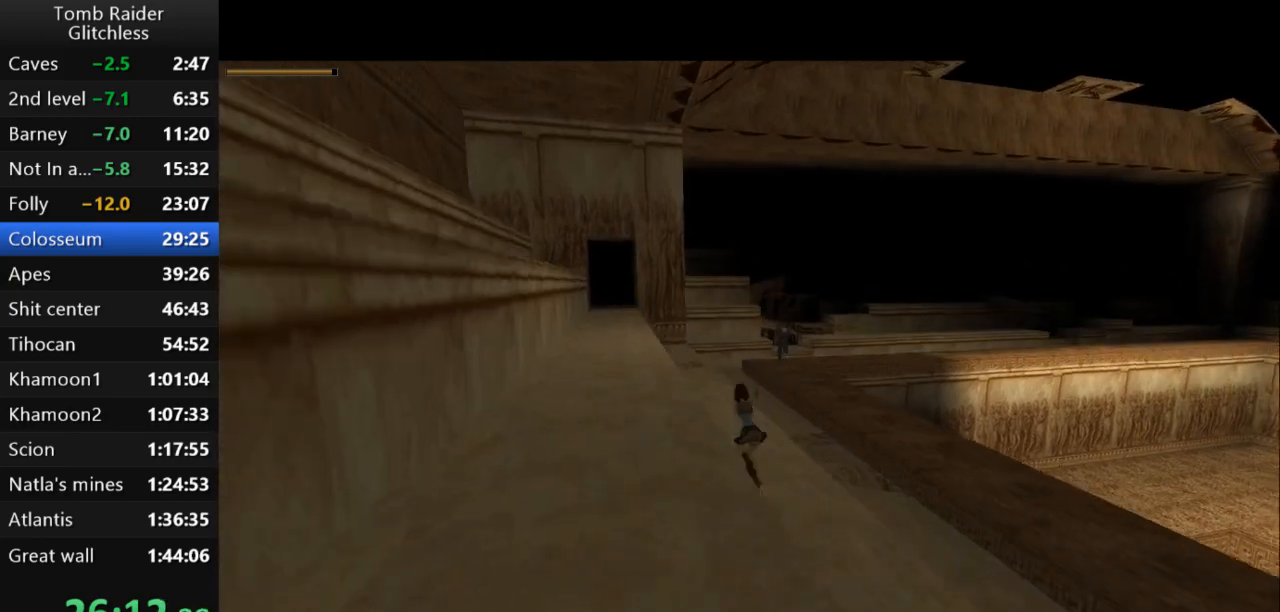
{"keys": ["jump", "left", "up"], "events": [[367, "left", "down"]]}
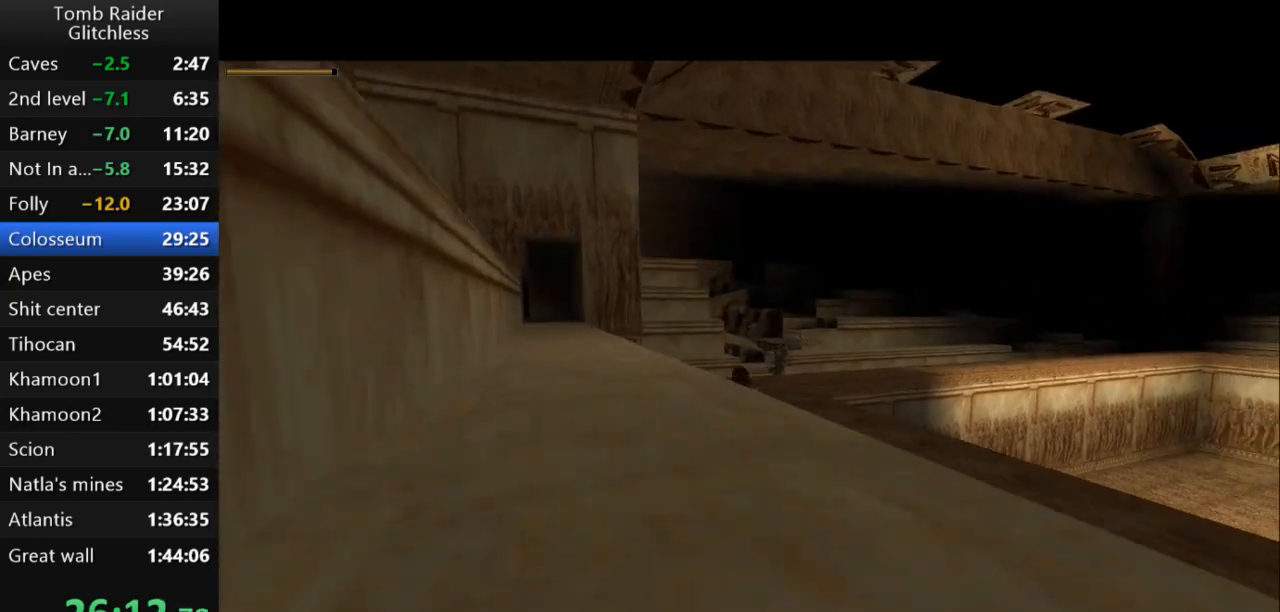
{"keys": ["jump", "left", "up"], "events": [[67, "left", "up"], [267, "left", "down"]]}
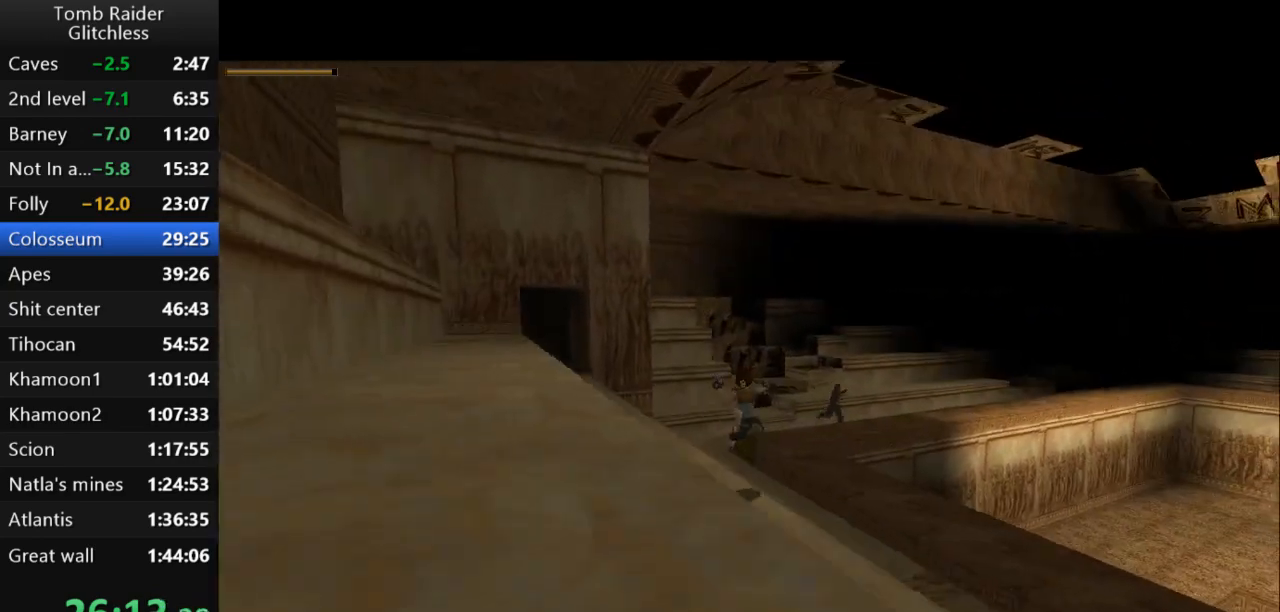
{"keys": ["jump", "right", "up"], "events": [[67, "left", "up"], [100, "guns", "down"], [200, "guns", "up"], [233, "right", "down"]]}
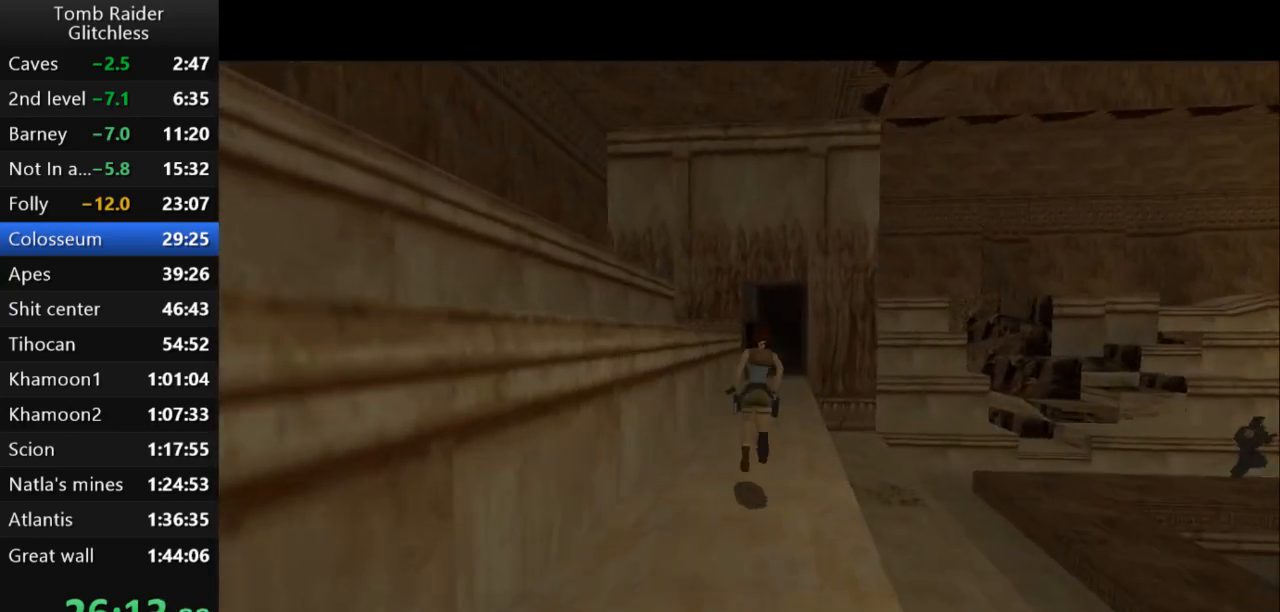
{"keys": ["jump", "right", "up"], "events": [[200, "right", "up"], [400, "right", "down"]]}
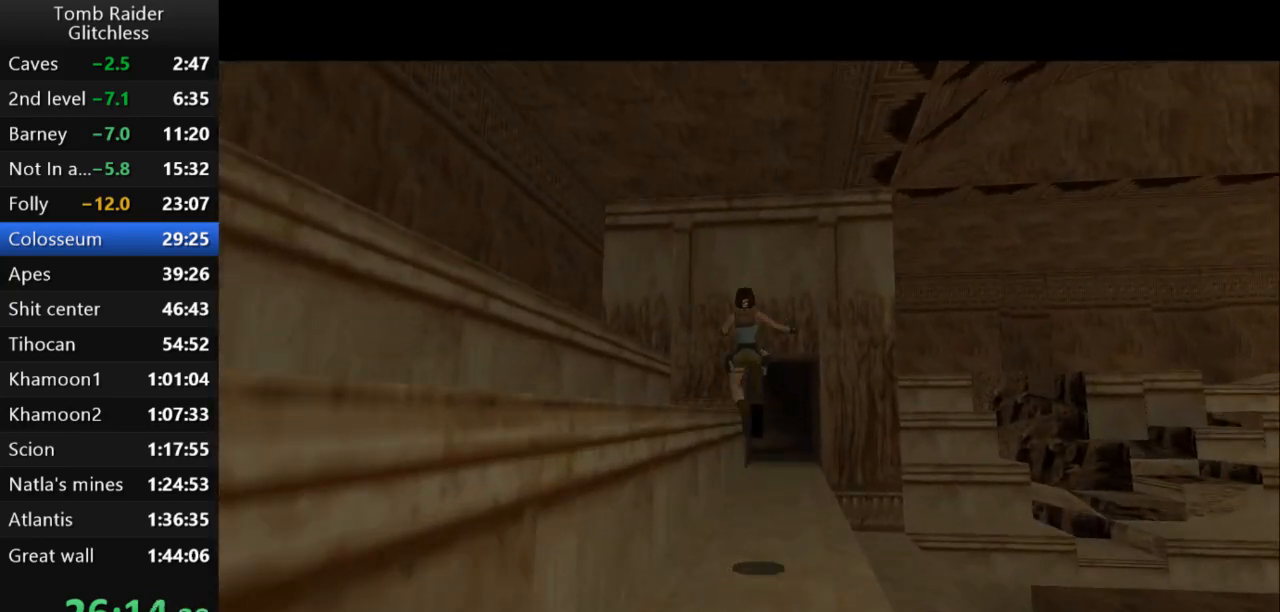
{"keys": ["jump", "up"], "events": [[233, "right", "up"]]}
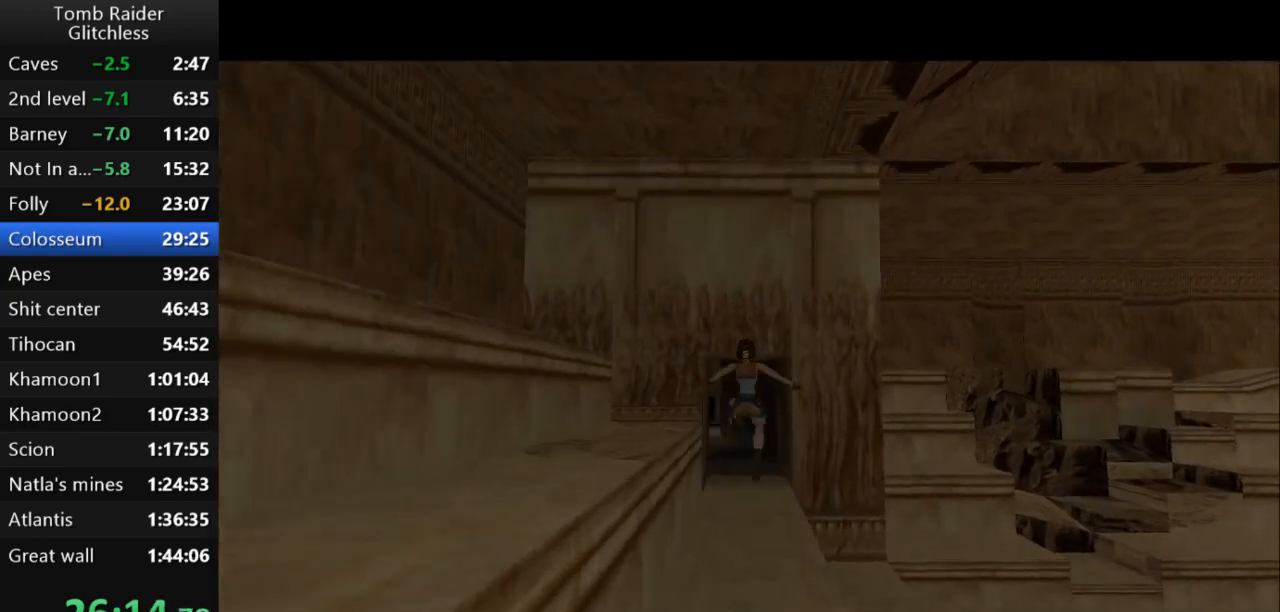
{"keys": ["guns", "jump", "up"], "events": [[267, "right", "down"], [400, "guns", "down"], [433, "right", "up"]]}
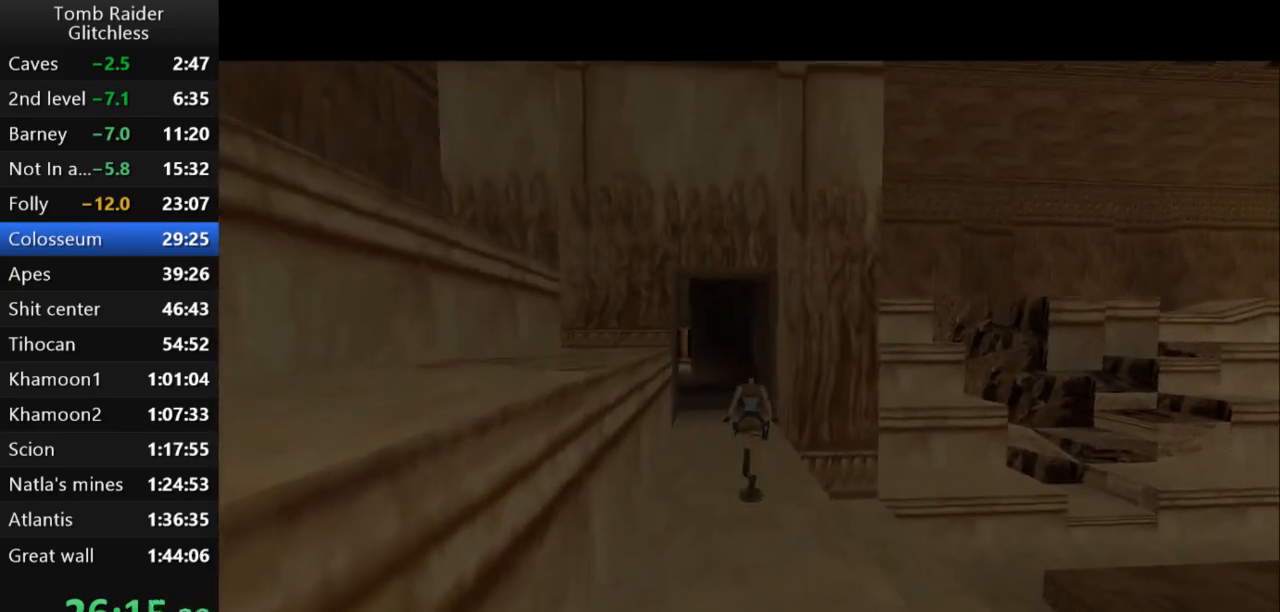
{"keys": ["jump", "up"], "events": [[67, "guns", "up"]]}
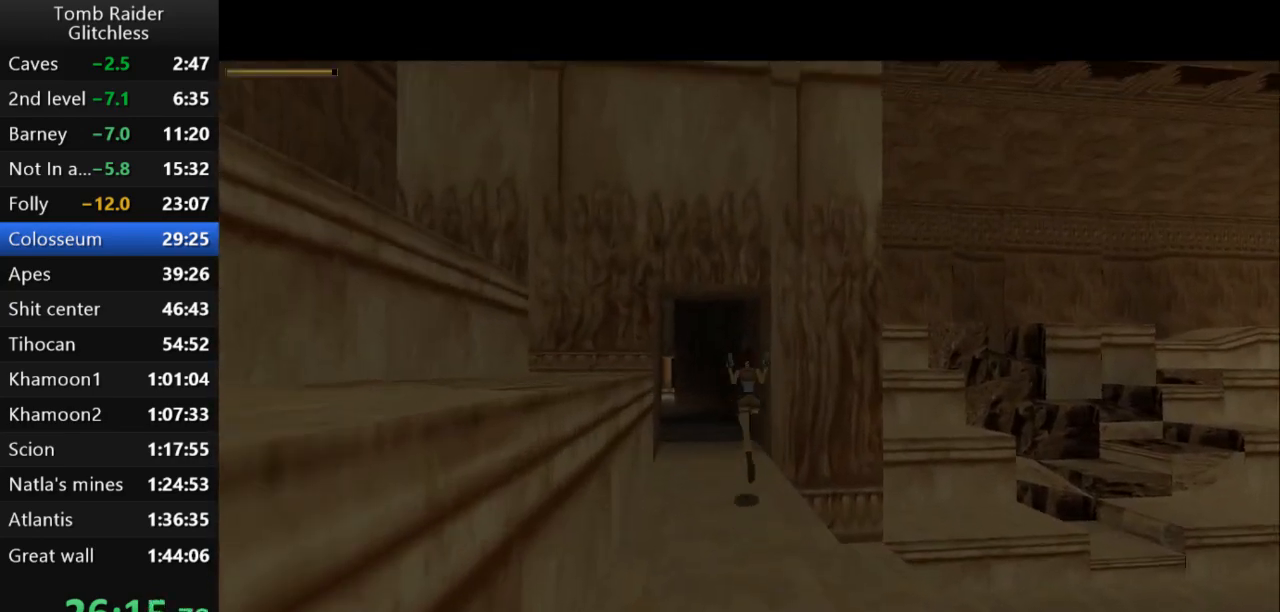
{"keys": ["jump", "left", "up"], "events": [[133, "left", "down"], [300, "left", "up"], [433, "left", "down"]]}
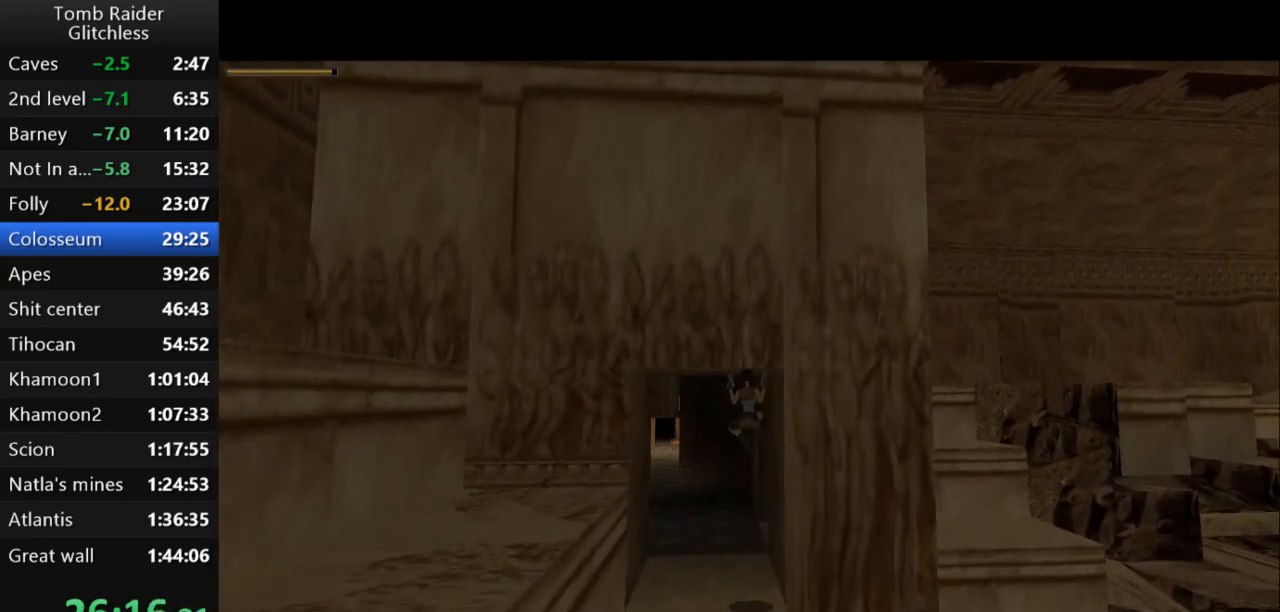
{"keys": ["action2", "jump", "left", "up"], "events": [[433, "action2", "down"]]}
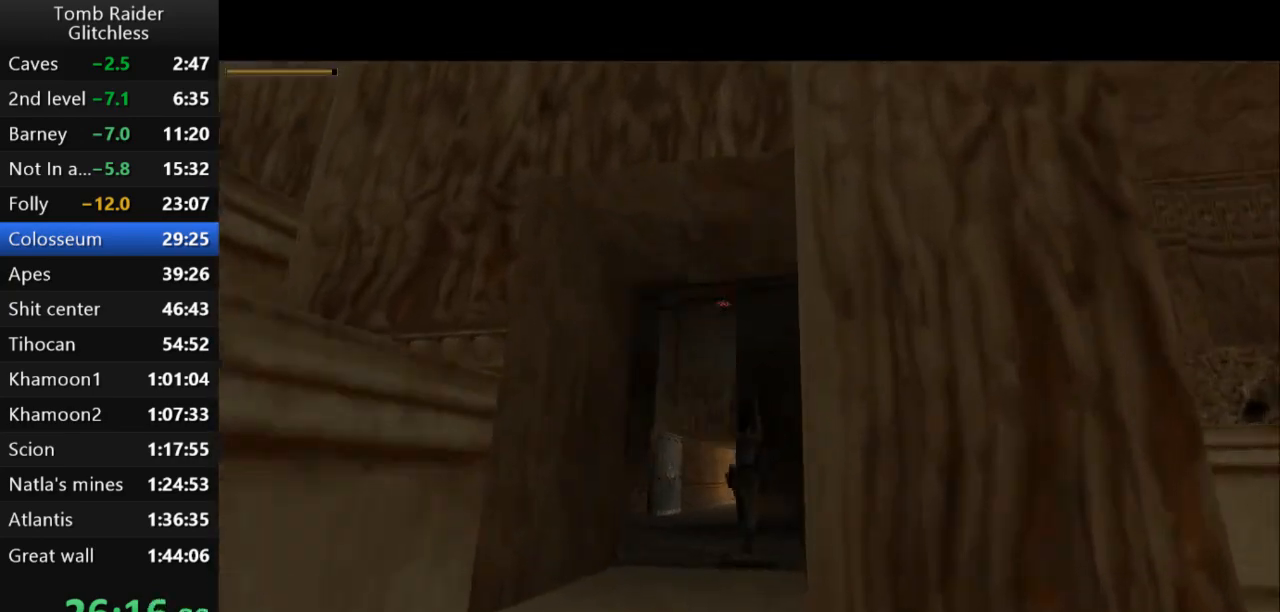
{"keys": ["jump", "left", "up"], "events": [[100, "action2", "up"], [233, "action2", "down"], [233, "left", "up"], [433, "left", "down"], [467, "action2", "up"]]}
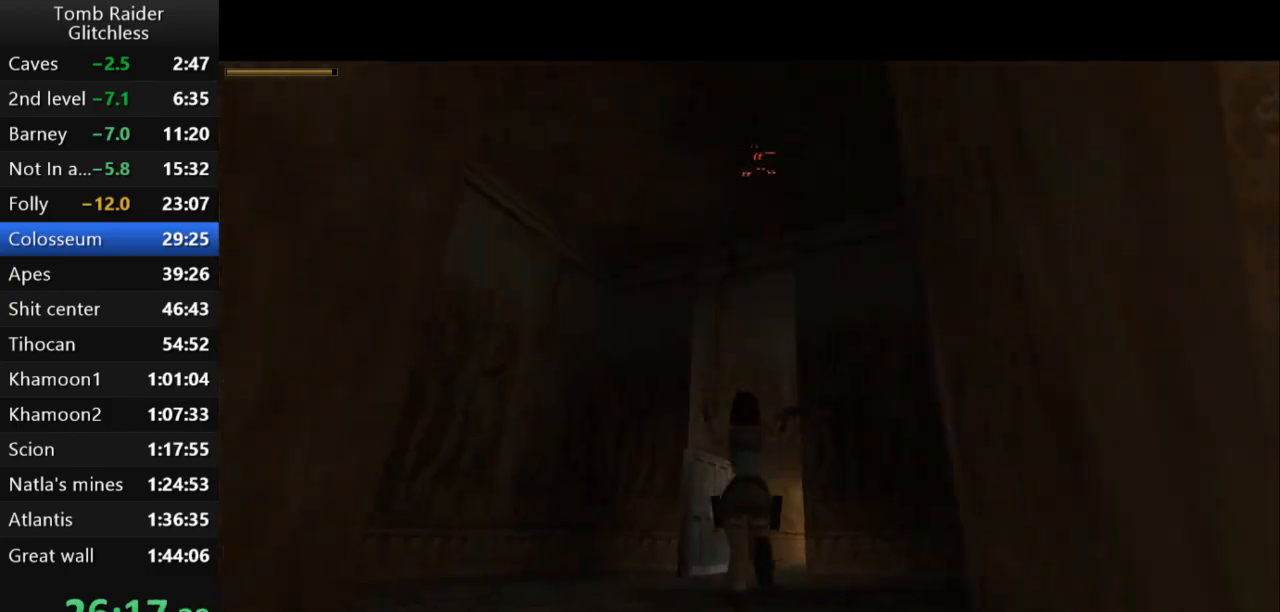
{"keys": ["left", "up"], "events": [[200, "left", "up"], [267, "guns", "down"], [267, "left", "down"], [400, "guns", "up"], [433, "jump", "up"]]}
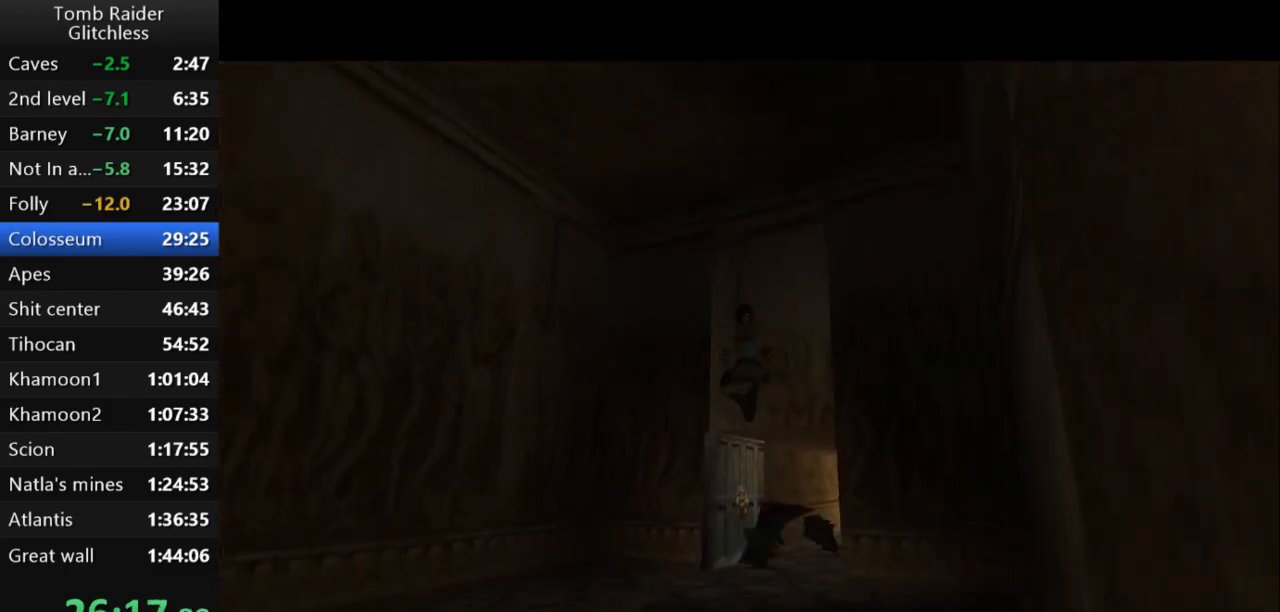
{"keys": ["right", "up"], "events": [[33, "left", "up"], [467, "right", "down"]]}
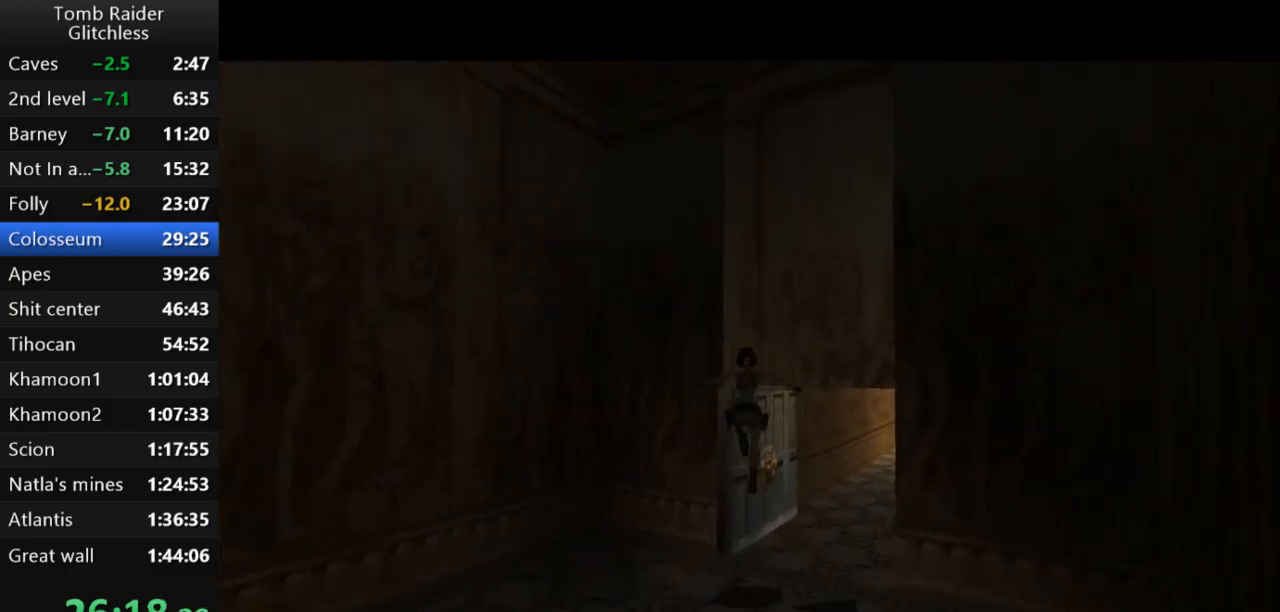
{"keys": ["jump", "right", "up"], "events": [[367, "jump", "down"]]}
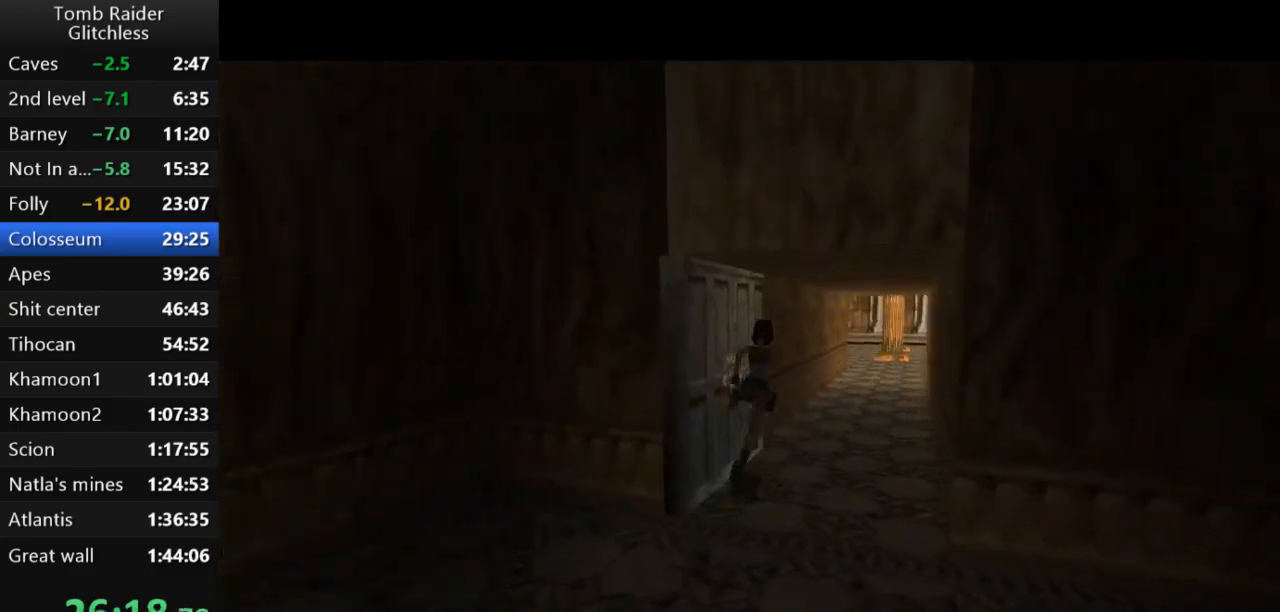
{"keys": ["jump", "right", "up"], "events": [[100, "right", "up"], [333, "right", "down"]]}
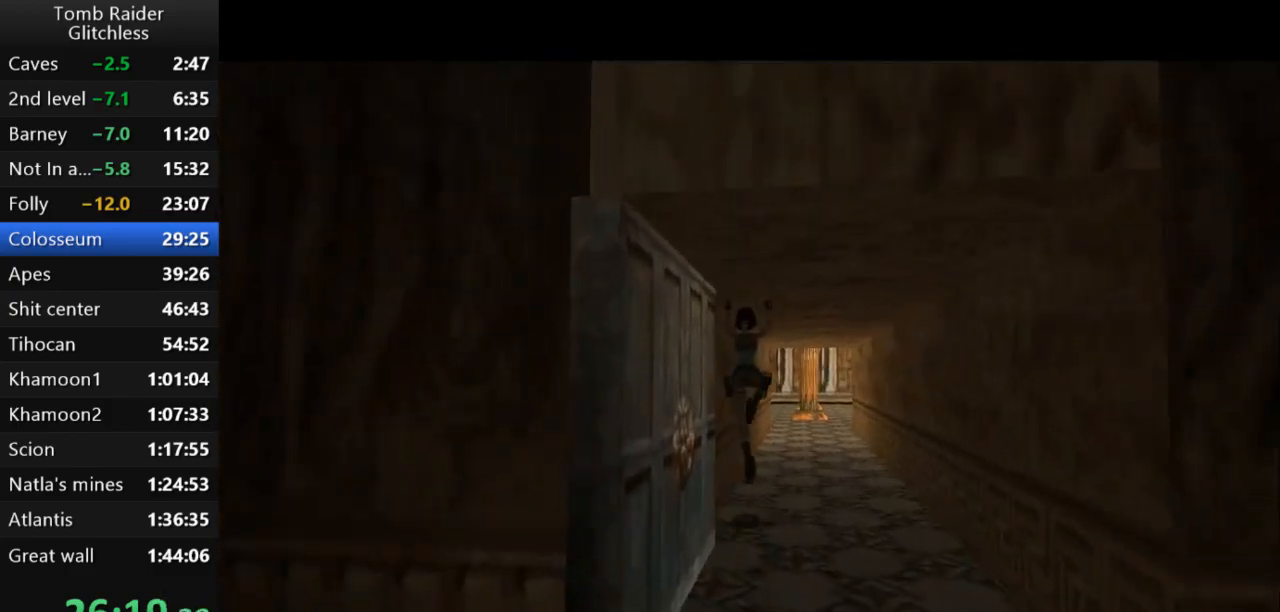
{"keys": ["jump", "up"], "events": [[33, "right", "up"]]}
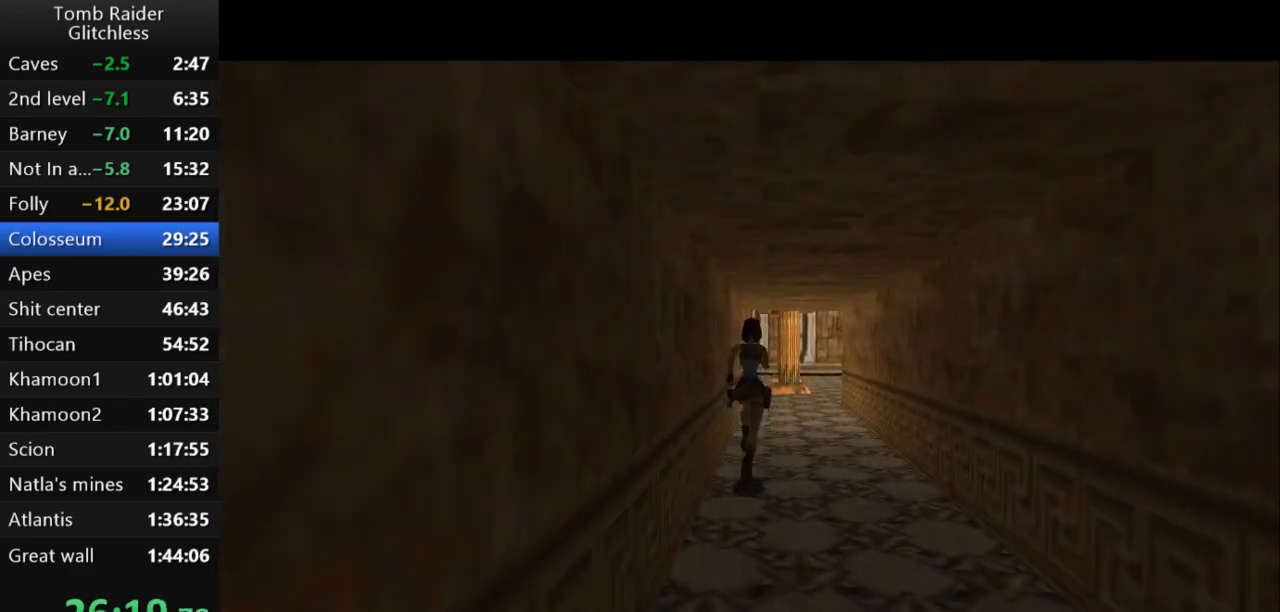
{"keys": ["jump", "up"], "events": []}
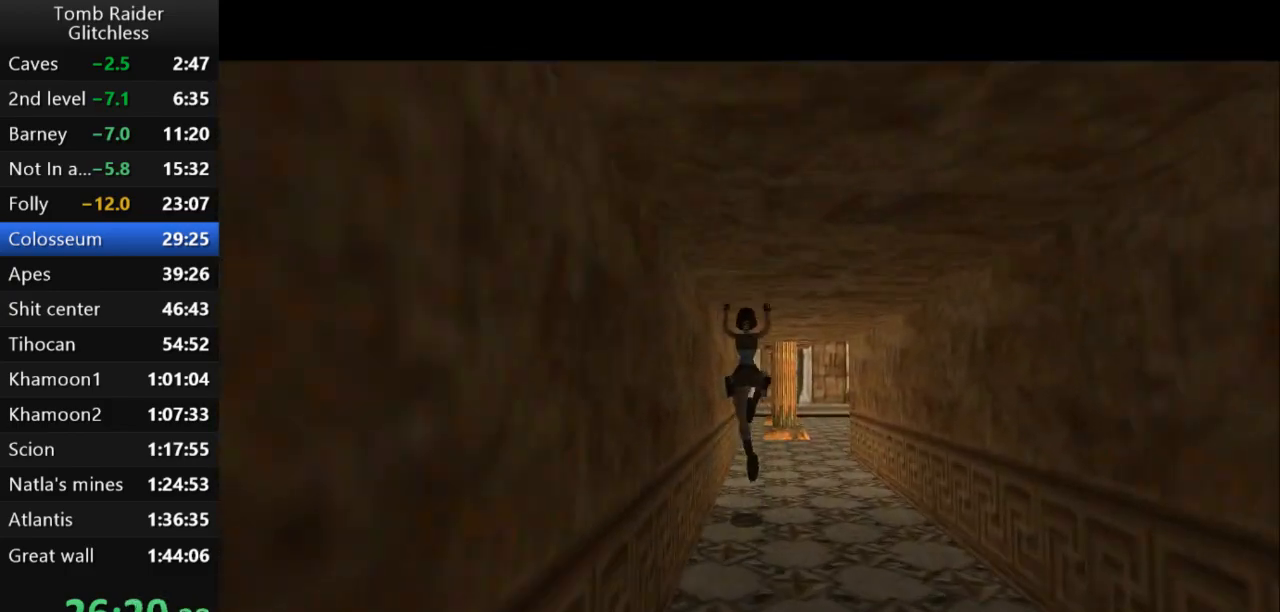
{"keys": ["jump", "up"], "events": [[233, "left", "down"], [367, "left", "up"]]}
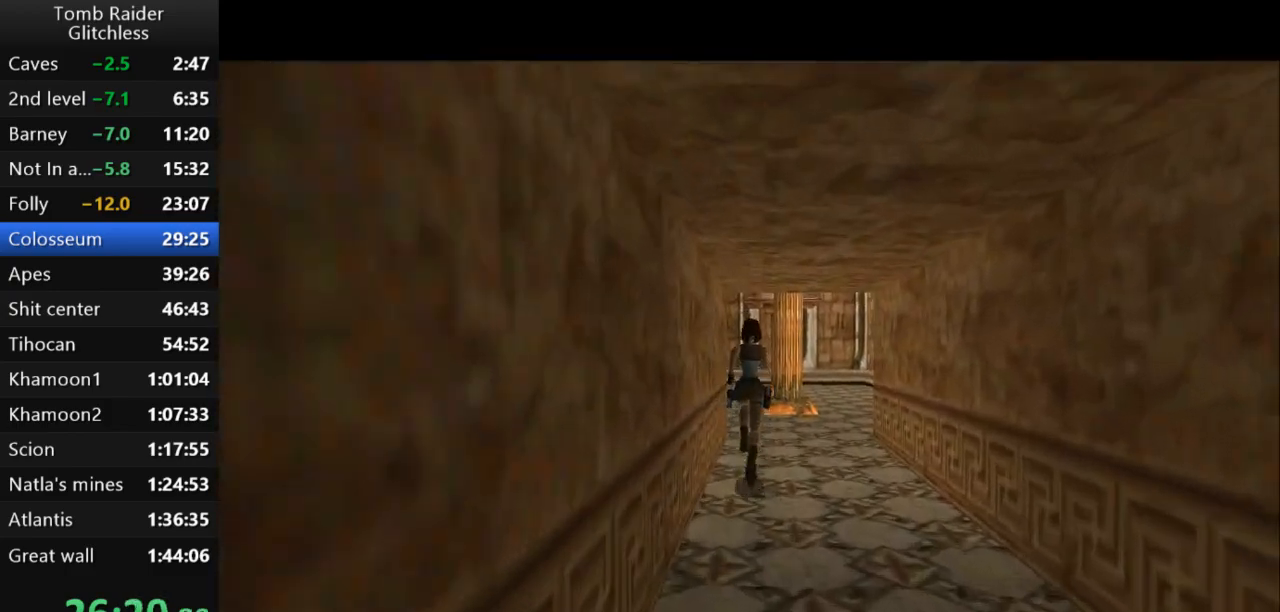
{"keys": ["left", "up"], "events": [[167, "left", "down"], [333, "jump", "up"]]}
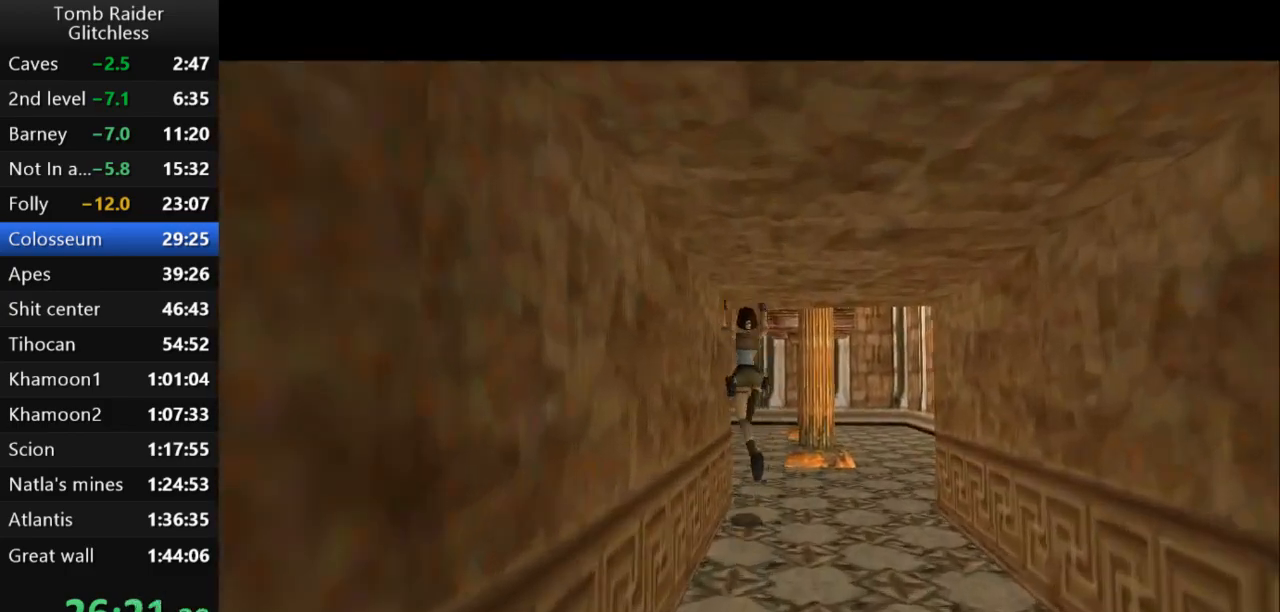
{"keys": ["left", "up"], "events": []}
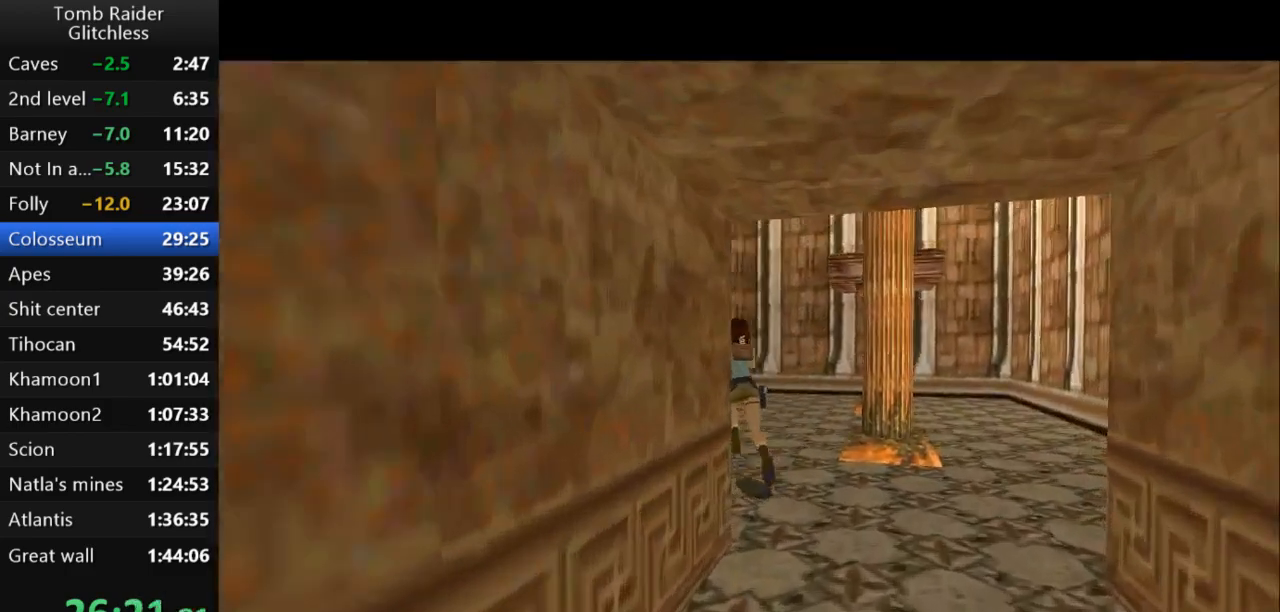
{"keys": ["up"], "events": [[200, "left", "up"]]}
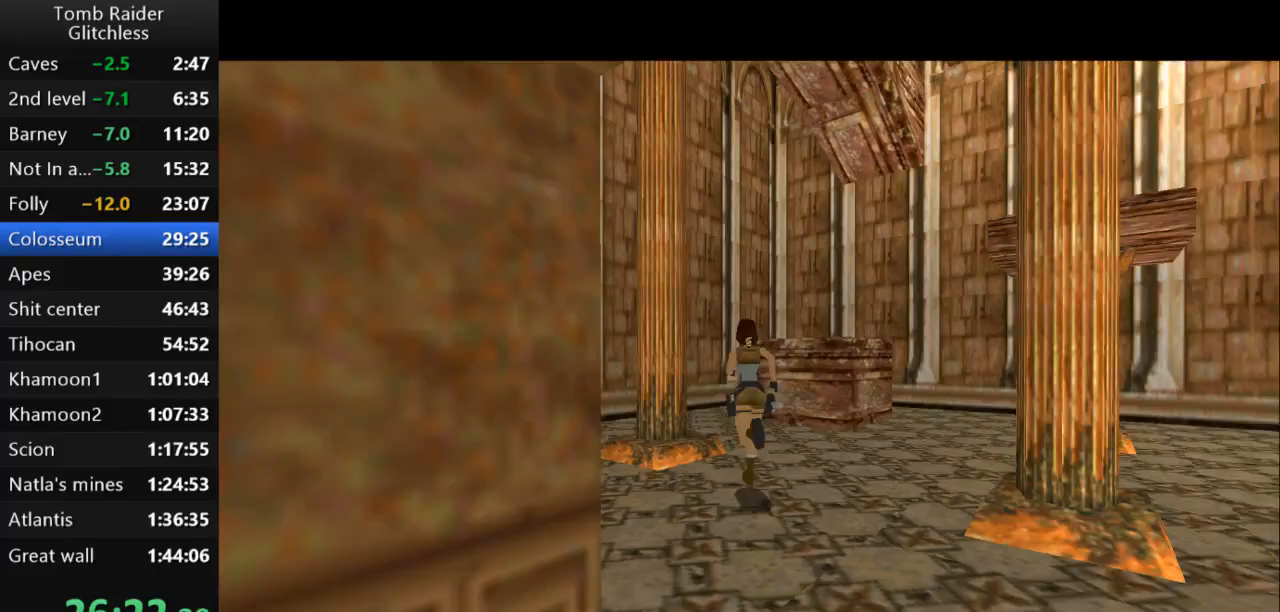
{"keys": ["right"], "events": [[200, "up", "up"], [267, "right", "down"]]}
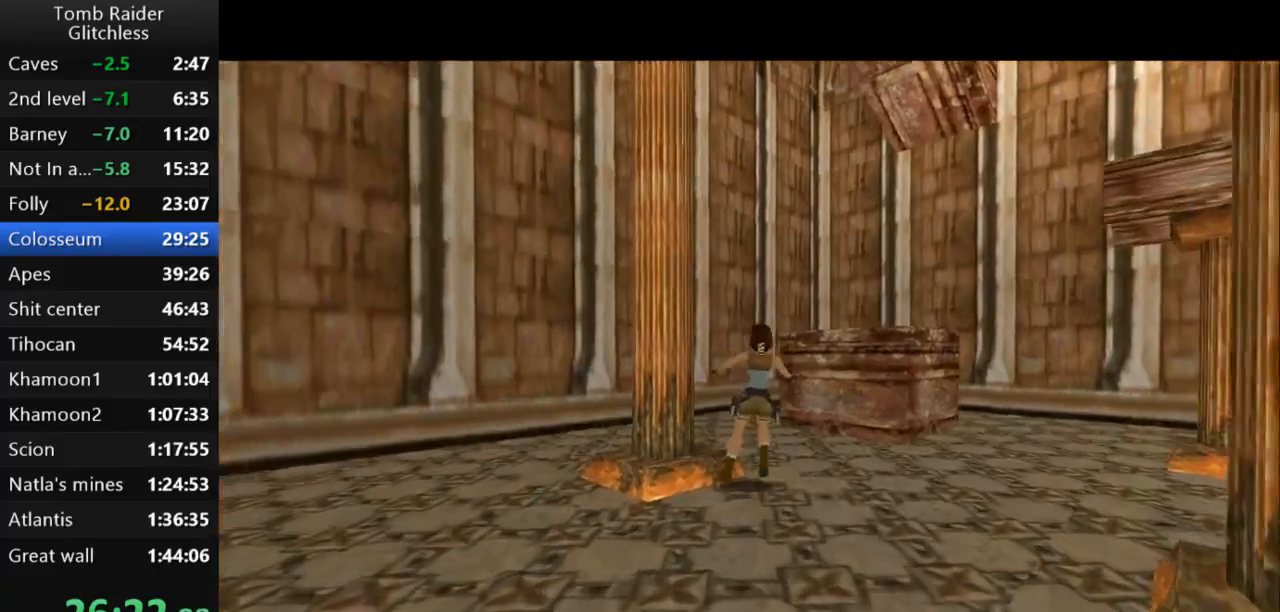
{"keys": ["jump"], "events": [[333, "right", "up"], [433, "jump", "down"]]}
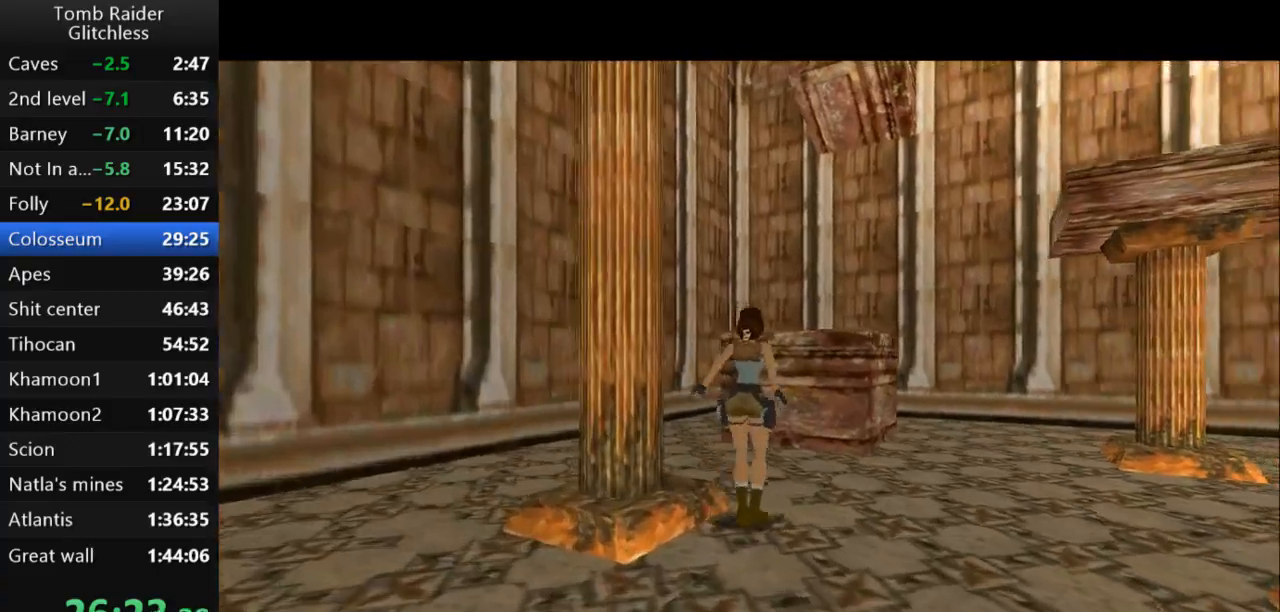
{"keys": ["right"], "events": [[33, "up", "down"], [233, "right", "down"], [300, "jump", "up"], [333, "up", "up"]]}
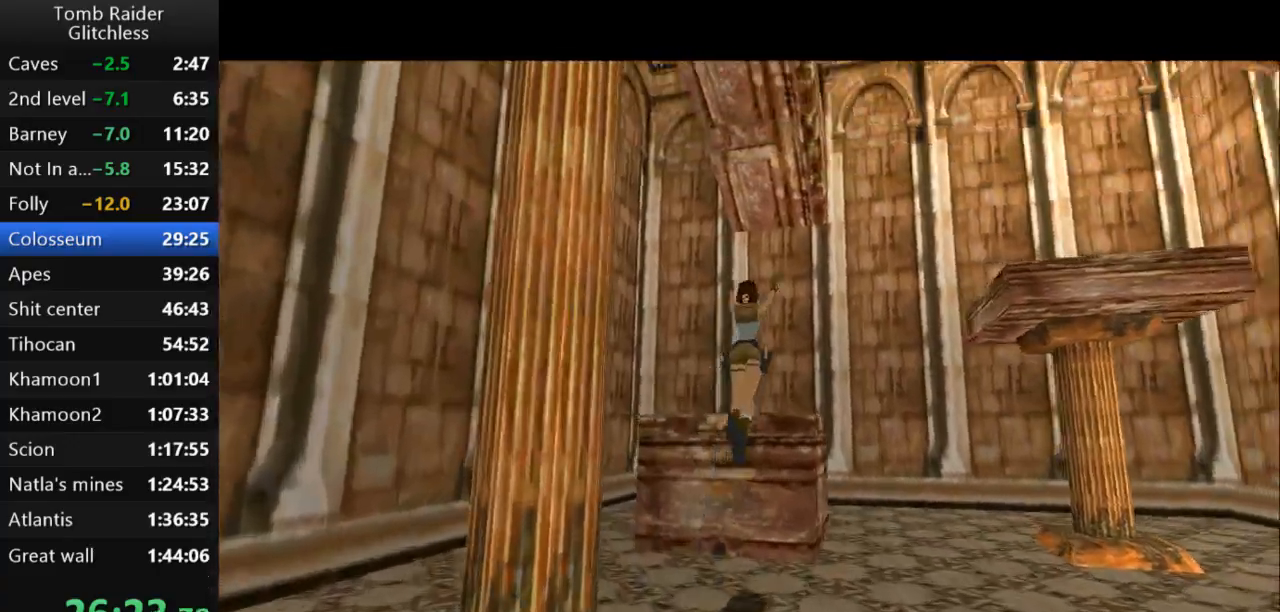
{"keys": [], "events": [[133, "right", "up"], [233, "left", "down"], [467, "left", "up"]]}